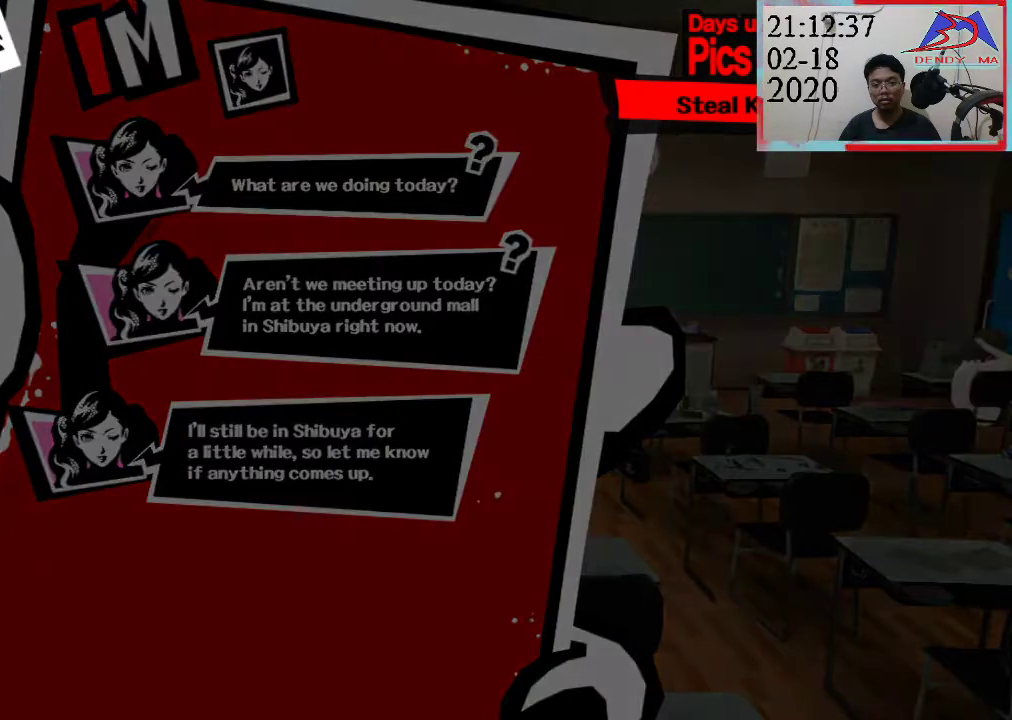
Gameplay with a controller (PlayStation layout); each line is a JSON object with the inputs held at the frame after it. "events" lists button and stick changes between this image and that frame as [ms after this image, input, new state], when the widget could be followed in between. Not read: L3 R3.
{"buttons": [], "left_stick": "center", "right_stick": "center", "events": []}
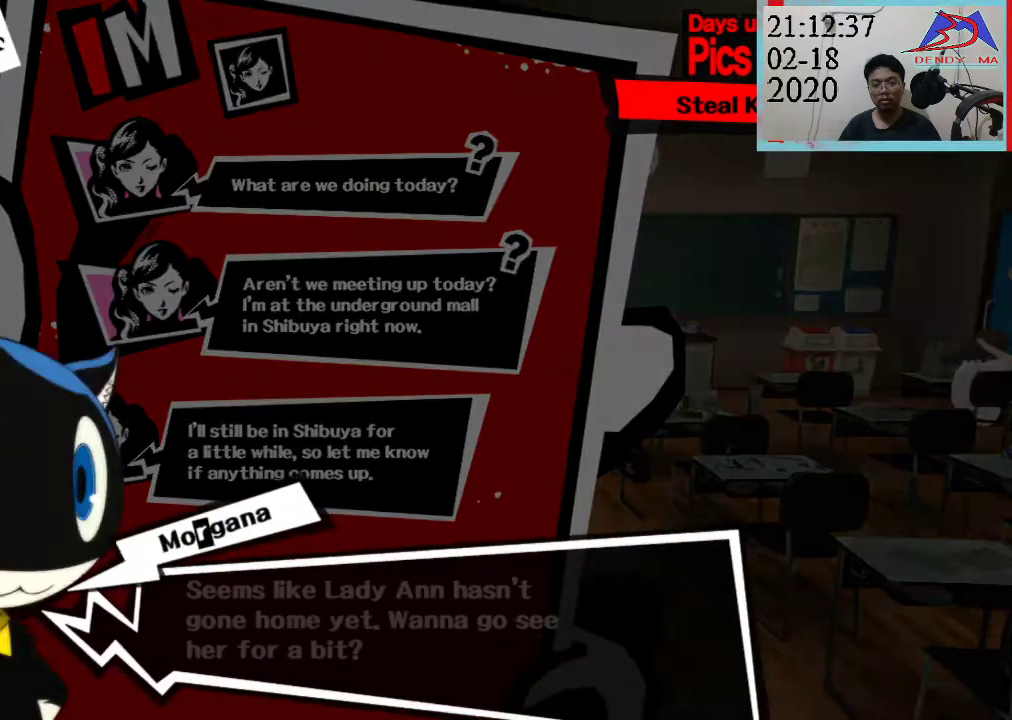
{"buttons": [], "left_stick": "center", "right_stick": "center", "events": []}
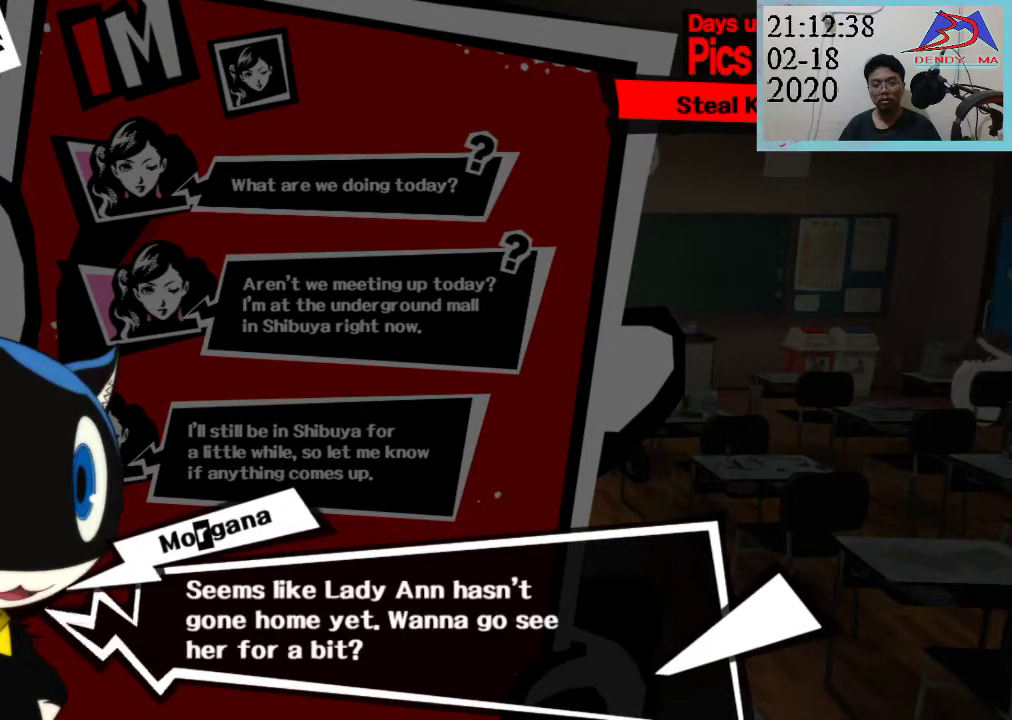
{"buttons": ["CROSS"], "left_stick": "center", "right_stick": "center", "events": [[417, "CROSS", "down"]]}
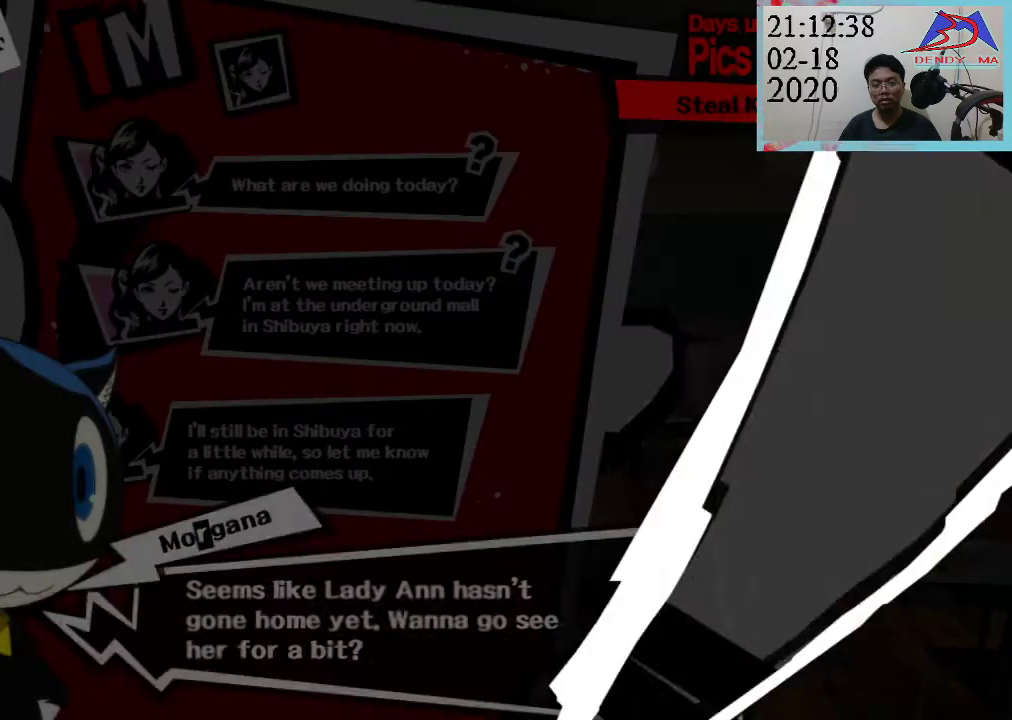
{"buttons": [], "left_stick": "center", "right_stick": "center", "events": [[33, "CROSS", "up"]]}